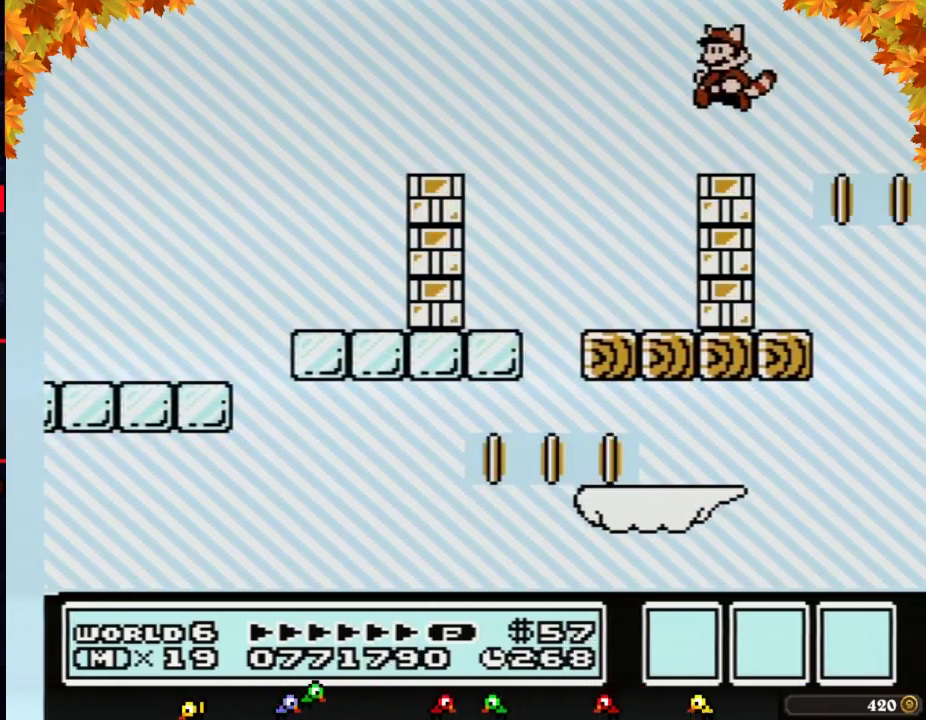
Gameplay with a controller (Nintendo layout); each line is a JSON object with the inputs held at the frame after it. "events" lists button and stick changes between this image and that frame as [ms after this image, input, new state], when the widget could be followed in between. Not read: L3 R3.
{"buttons": ["B"], "events": [[50, "DPAD_LEFT", "down"], [150, "DPAD_LEFT", "up"], [300, "B", "up"], [367, "B", "down"]]}
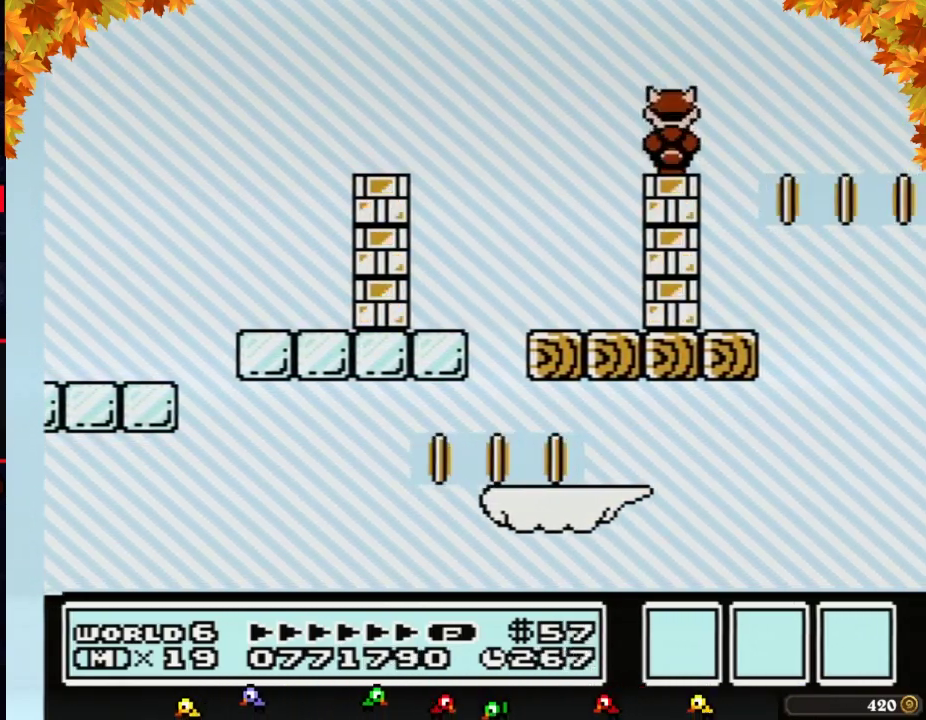
{"buttons": ["B", "DPAD_DOWN"], "events": [[300, "DPAD_DOWN", "down"], [400, "DPAD_DOWN", "up"], [500, "DPAD_DOWN", "down"]]}
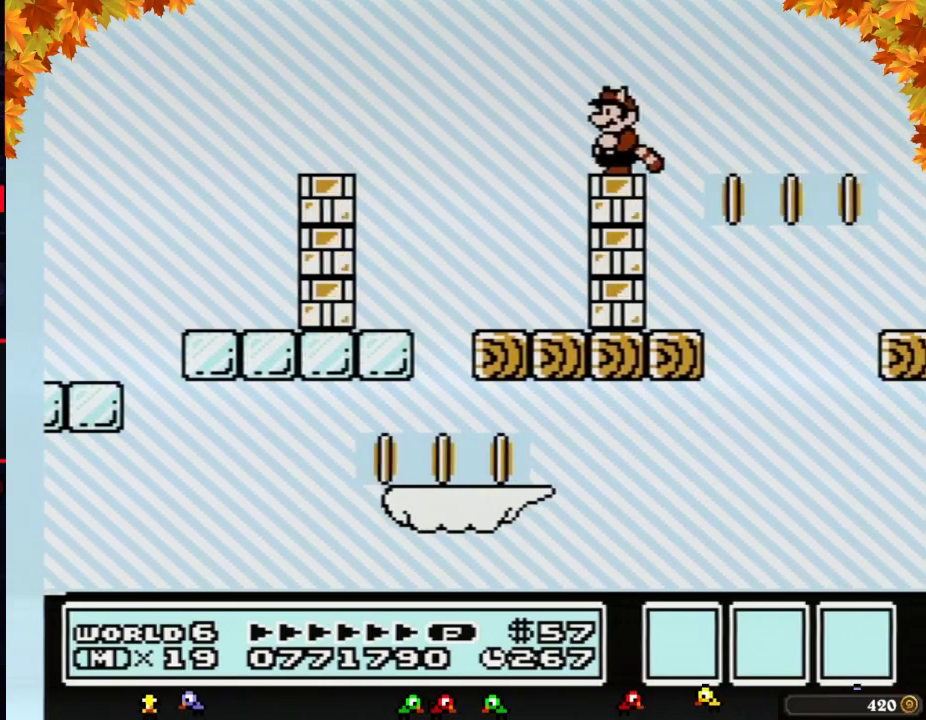
{"buttons": ["B"], "events": [[117, "DPAD_DOWN", "up"], [250, "DPAD_LEFT", "down"], [333, "DPAD_LEFT", "up"]]}
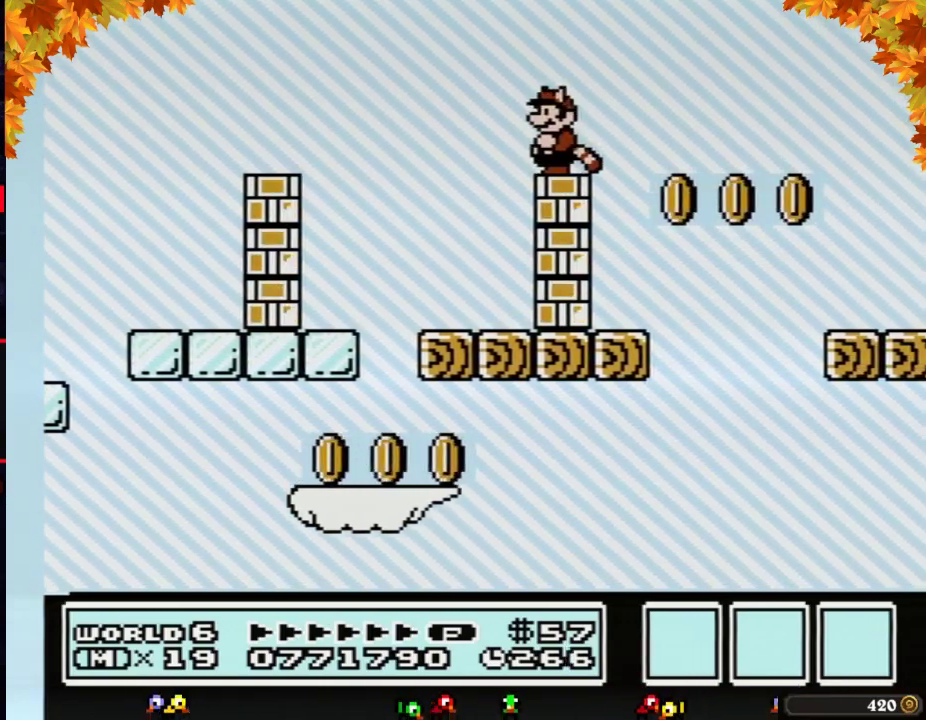
{"buttons": ["B"], "events": []}
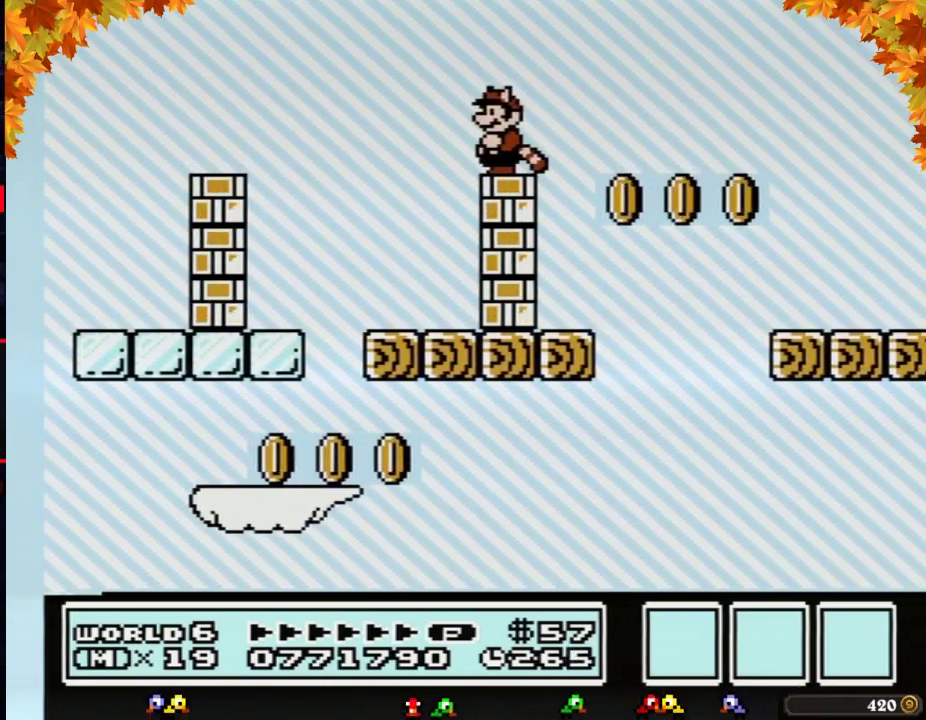
{"buttons": ["A", "B", "DPAD_RIGHT"], "events": [[150, "DPAD_RIGHT", "down"], [250, "A", "down"]]}
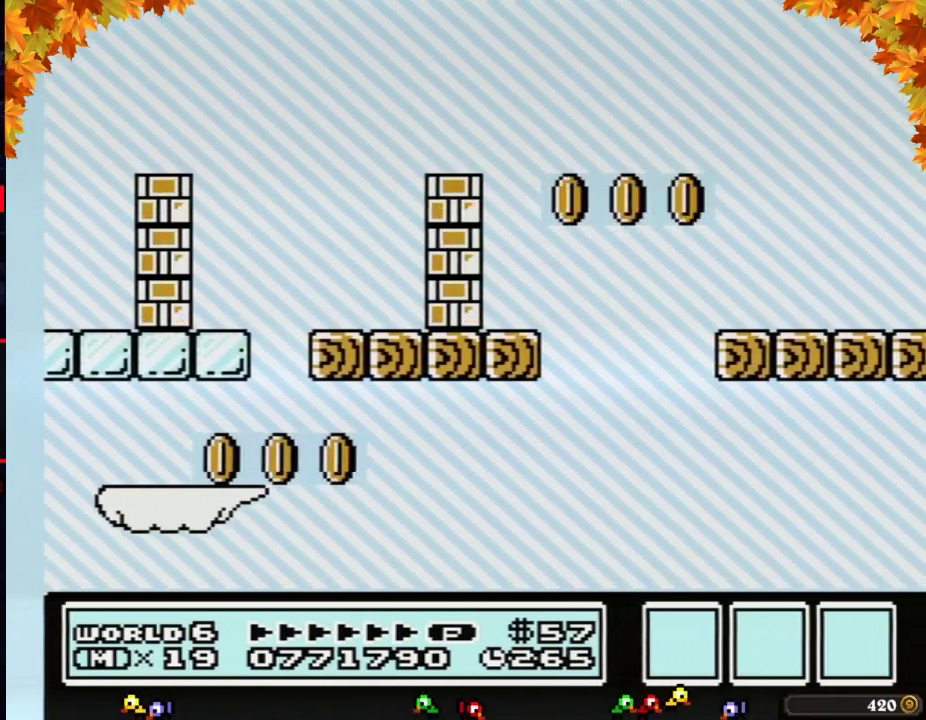
{"buttons": ["B", "DPAD_LEFT"], "events": [[217, "A", "up"], [433, "DPAD_RIGHT", "up"], [483, "DPAD_LEFT", "down"]]}
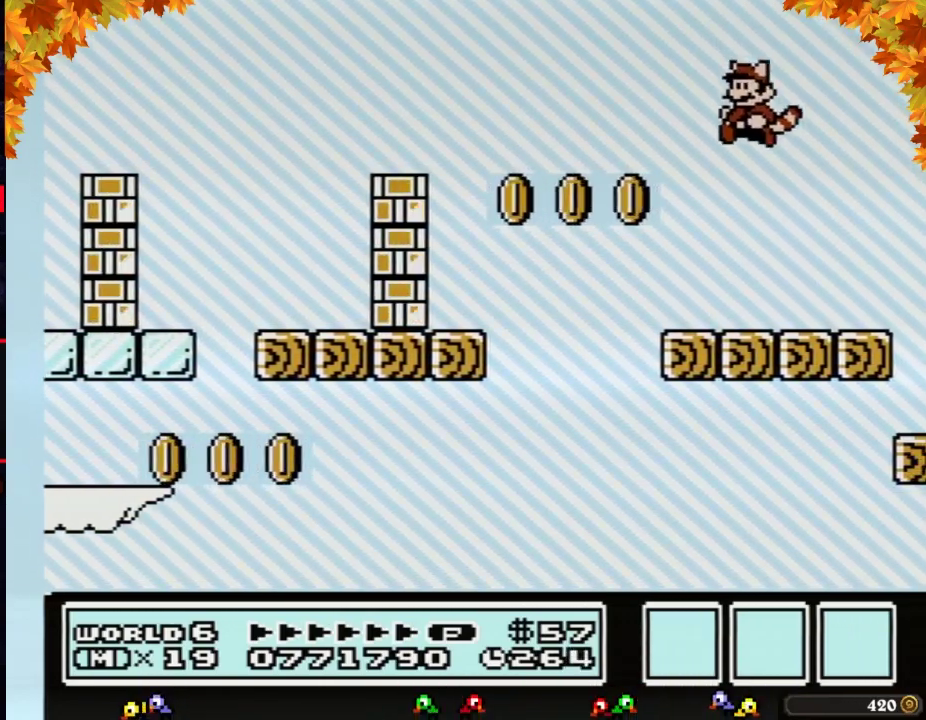
{"buttons": ["DPAD_RIGHT"], "events": [[367, "DPAD_LEFT", "up"], [433, "DPAD_RIGHT", "down"], [500, "B", "up"]]}
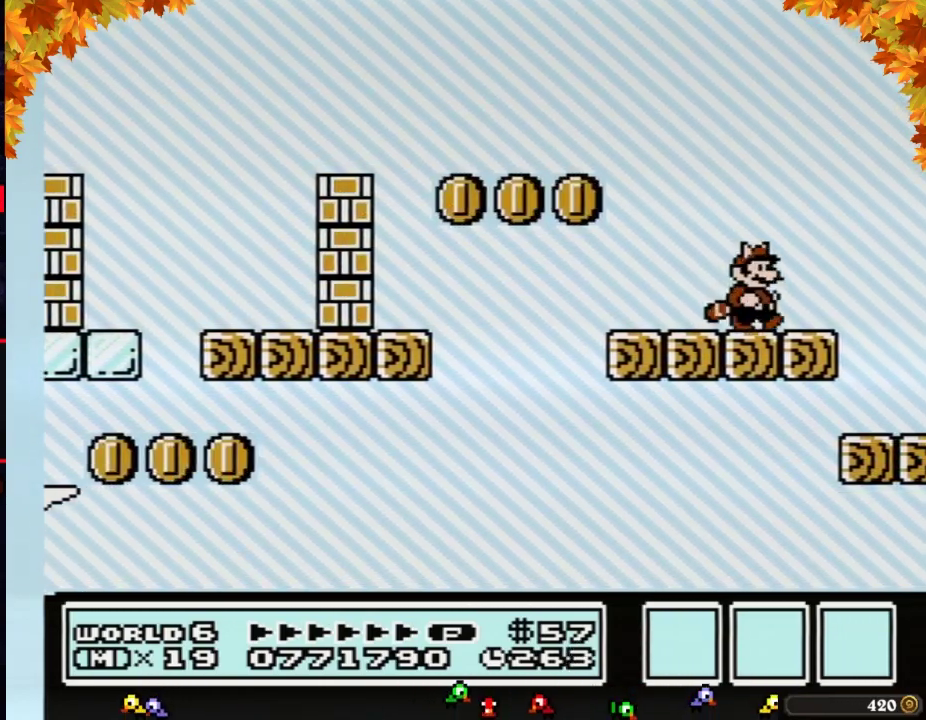
{"buttons": ["B"], "events": [[50, "DPAD_RIGHT", "up"], [367, "B", "down"], [400, "DPAD_DOWN", "down"], [433, "A", "down"], [483, "A", "up"], [483, "DPAD_DOWN", "up"]]}
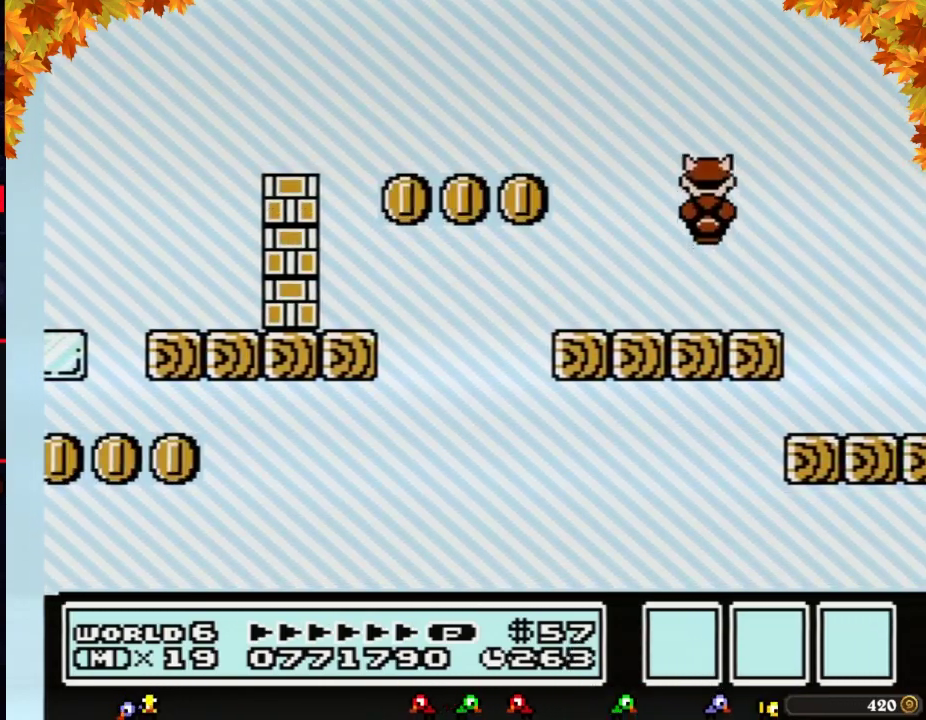
{"buttons": ["B", "DPAD_DOWN"], "events": [[17, "B", "up"], [367, "B", "down"], [433, "DPAD_DOWN", "down"]]}
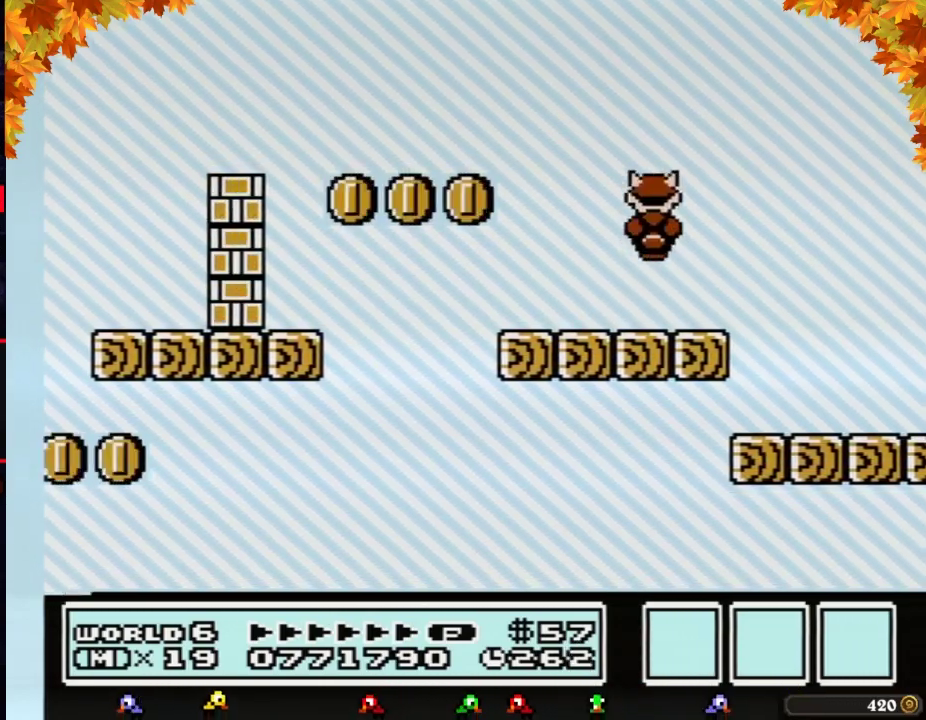
{"buttons": ["B"], "events": [[17, "B", "up"], [17, "DPAD_DOWN", "up"], [367, "B", "down"], [400, "DPAD_DOWN", "down"], [500, "DPAD_DOWN", "up"]]}
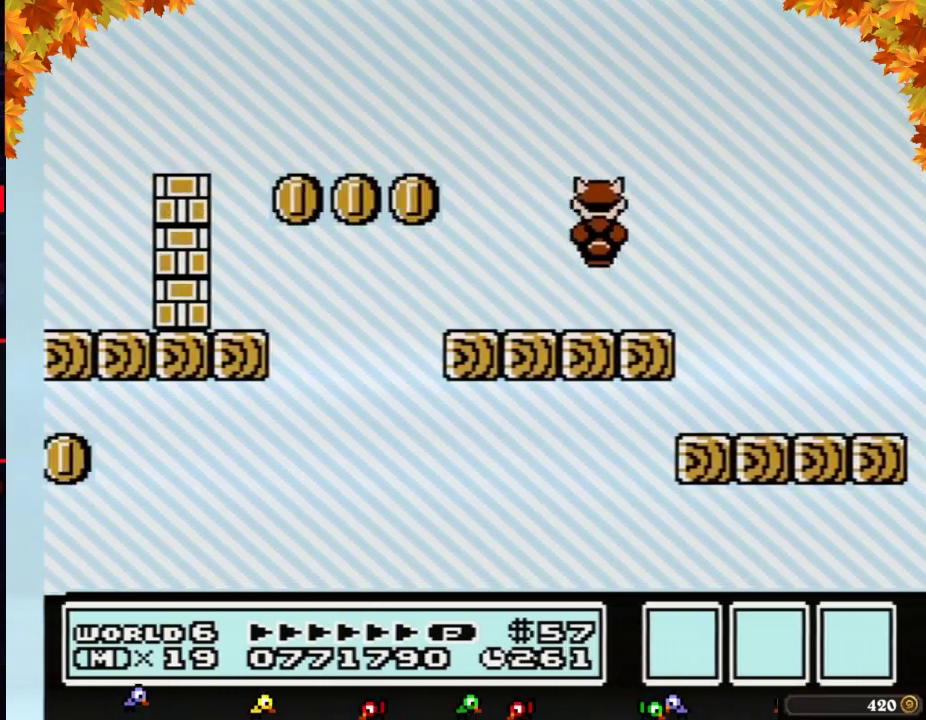
{"buttons": [], "events": [[17, "B", "up"], [333, "B", "down"], [400, "A", "down"], [400, "DPAD_DOWN", "down"], [467, "A", "up"], [467, "DPAD_DOWN", "up"], [483, "B", "up"]]}
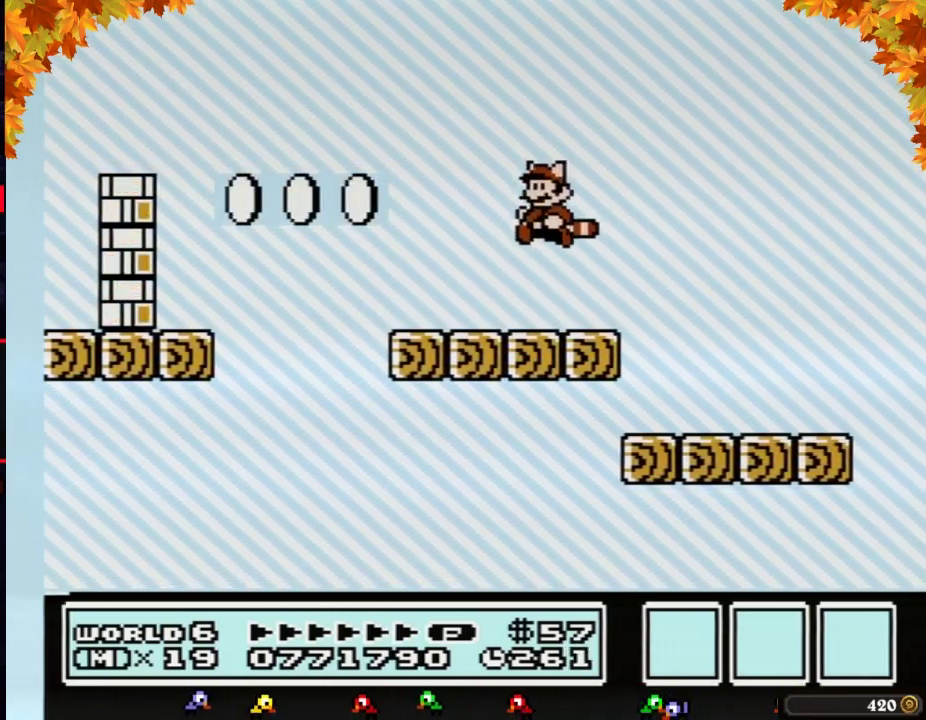
{"buttons": ["B"], "events": [[333, "B", "down"], [333, "DPAD_DOWN", "down"], [367, "A", "down"], [467, "DPAD_DOWN", "up"], [500, "A", "up"]]}
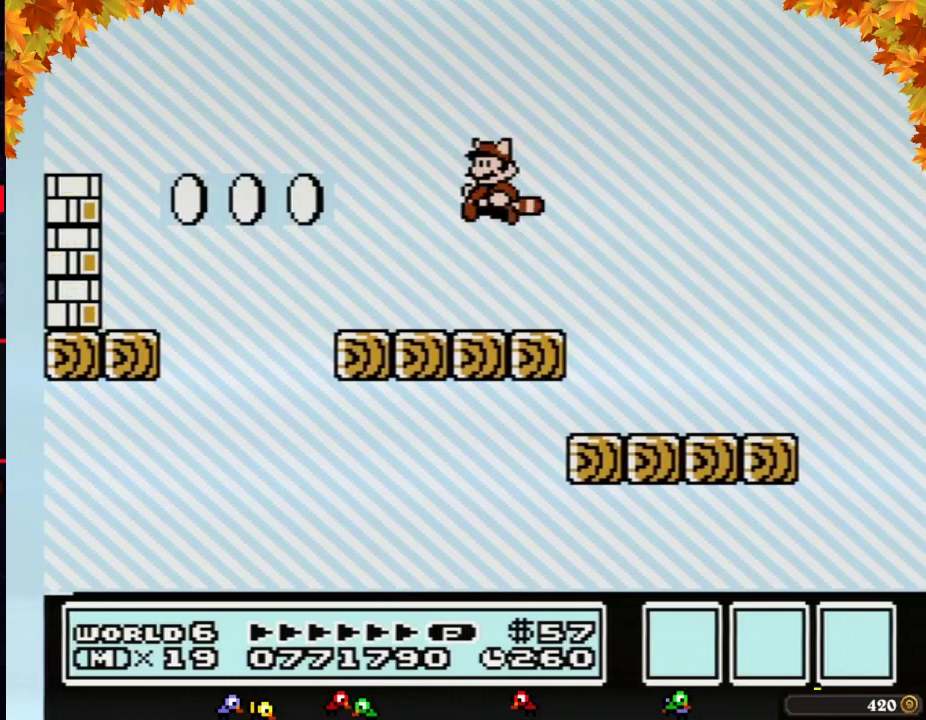
{"buttons": ["A", "B", "DPAD_DOWN"], "events": [[17, "B", "up"], [367, "B", "down"], [433, "A", "down"], [467, "DPAD_DOWN", "down"]]}
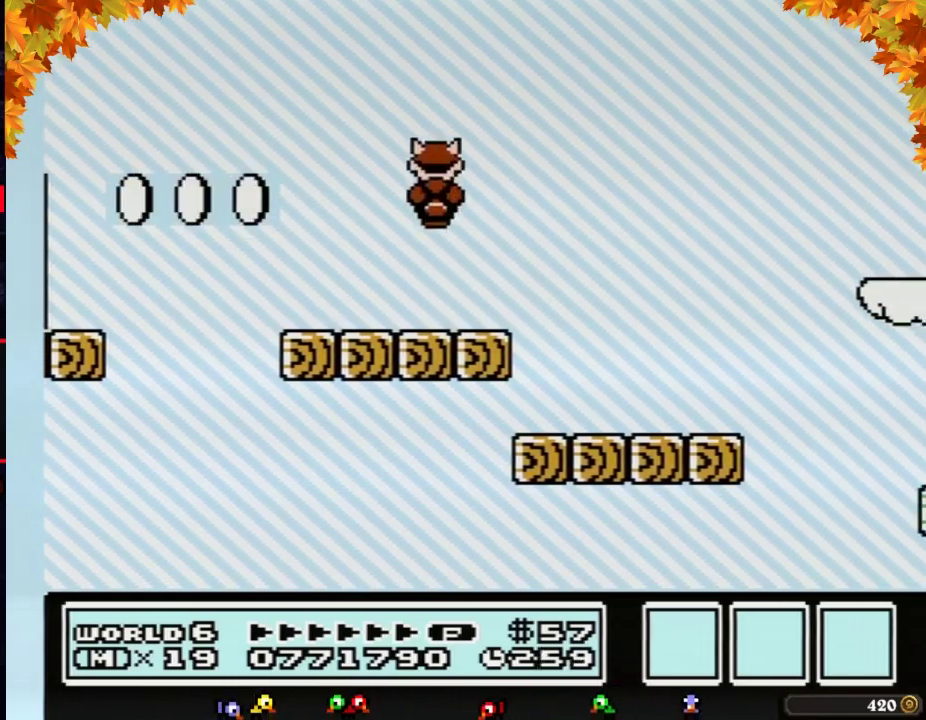
{"buttons": ["B"], "events": [[17, "DPAD_DOWN", "up"], [217, "A", "up"], [250, "B", "up"], [333, "B", "down"]]}
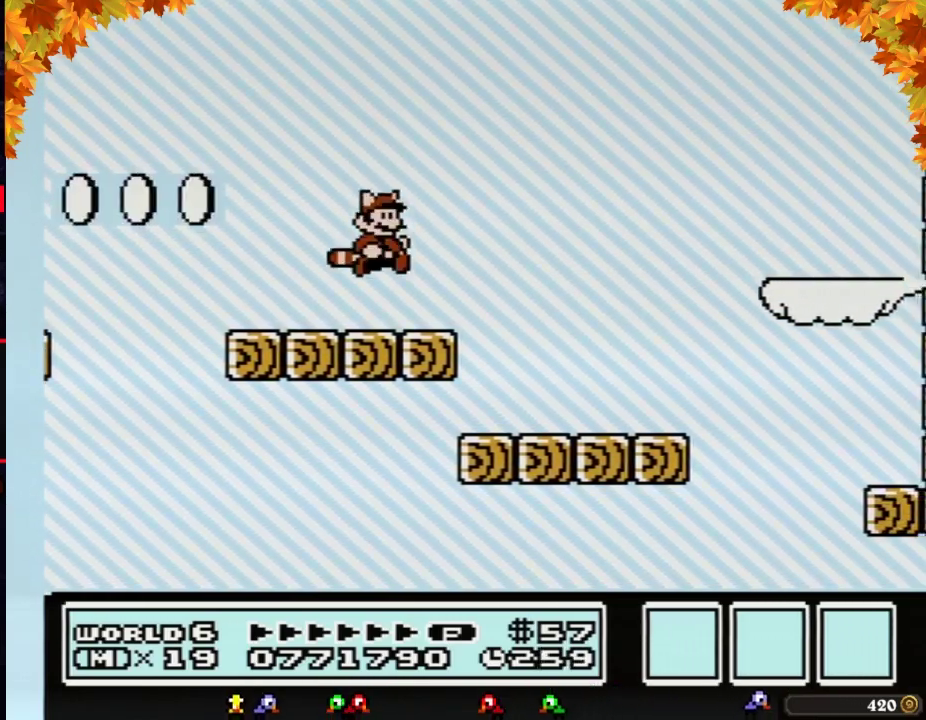
{"buttons": ["B"], "events": [[17, "B", "up"], [150, "B", "down"], [267, "B", "up"], [467, "B", "down"]]}
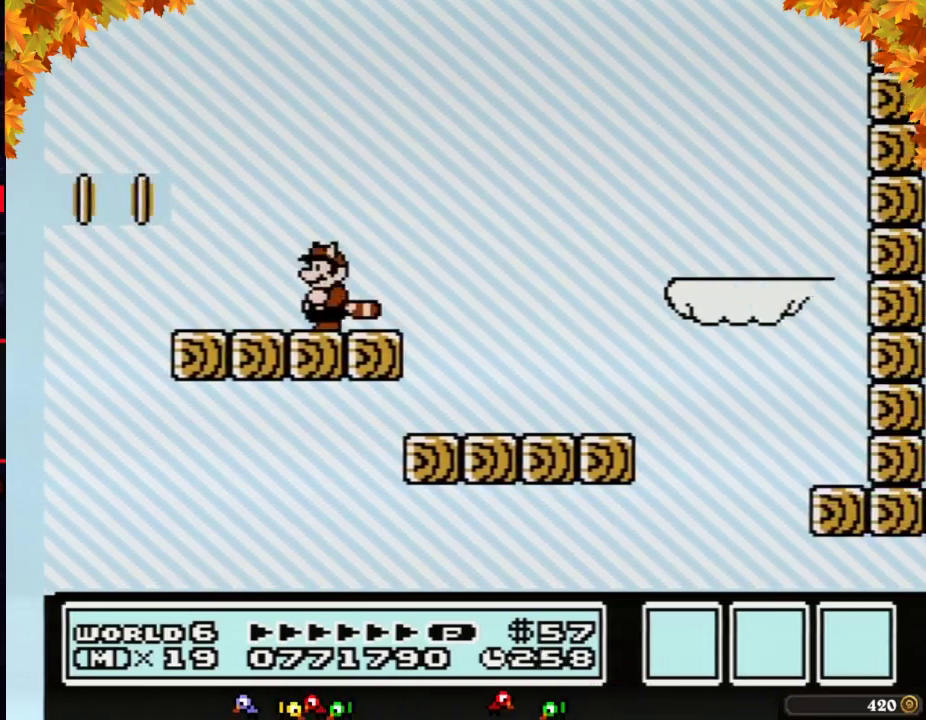
{"buttons": ["A", "B", "DPAD_RIGHT"], "events": [[83, "B", "up"], [183, "DPAD_RIGHT", "down"], [217, "B", "down"], [400, "A", "down"]]}
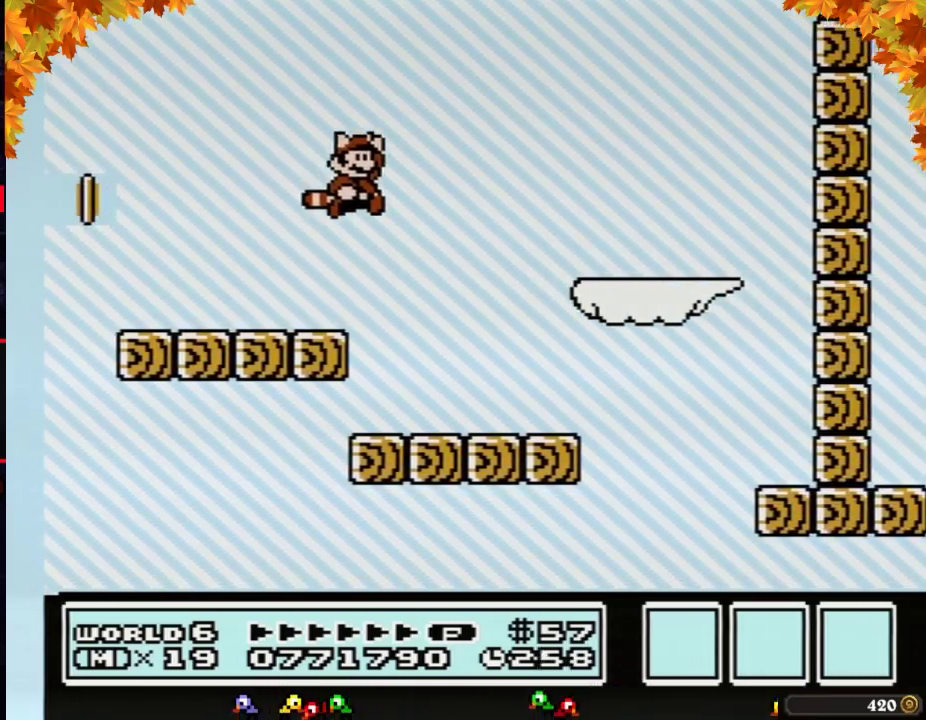
{"buttons": ["B", "DPAD_LEFT"], "events": [[217, "A", "up"], [267, "B", "up"], [333, "B", "down"], [333, "DPAD_RIGHT", "up"], [467, "DPAD_LEFT", "down"]]}
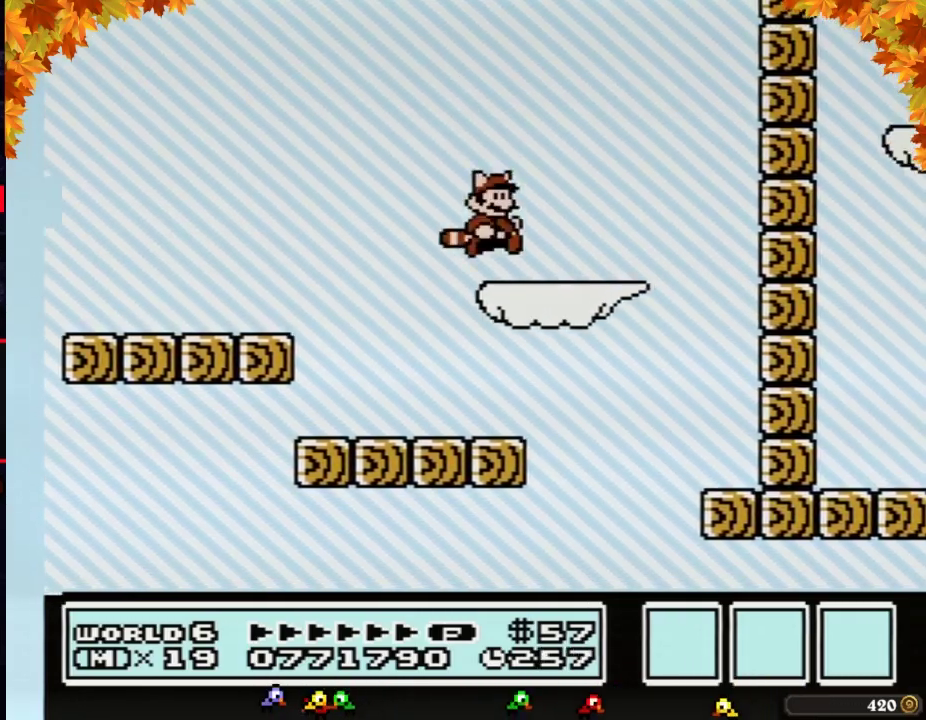
{"buttons": ["B"], "events": [[250, "DPAD_LEFT", "up"], [333, "B", "up"], [333, "DPAD_RIGHT", "down"], [400, "DPAD_RIGHT", "up"], [433, "B", "down"]]}
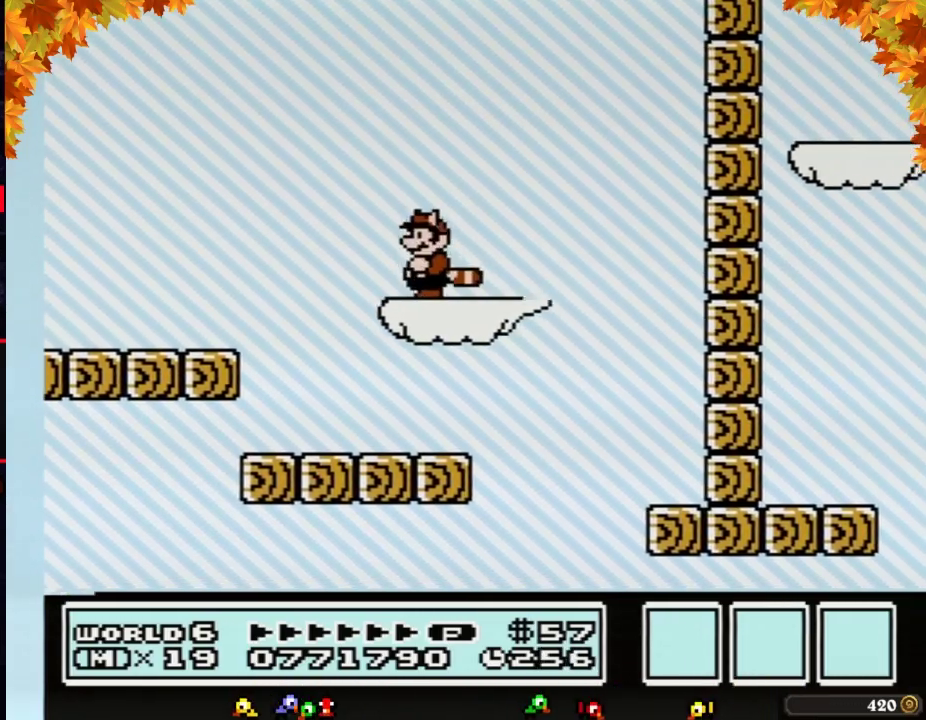
{"buttons": ["B", "DPAD_RIGHT"], "events": [[217, "DPAD_RIGHT", "down"]]}
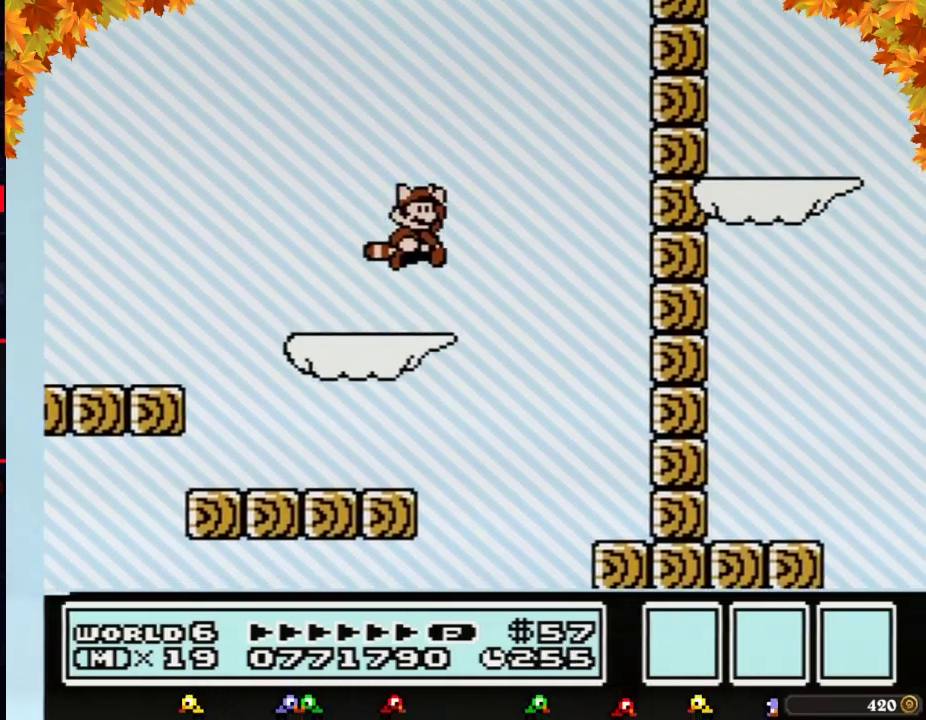
{"buttons": ["A", "B", "DPAD_RIGHT"], "events": [[17, "A", "down"], [367, "A", "up"], [467, "A", "down"]]}
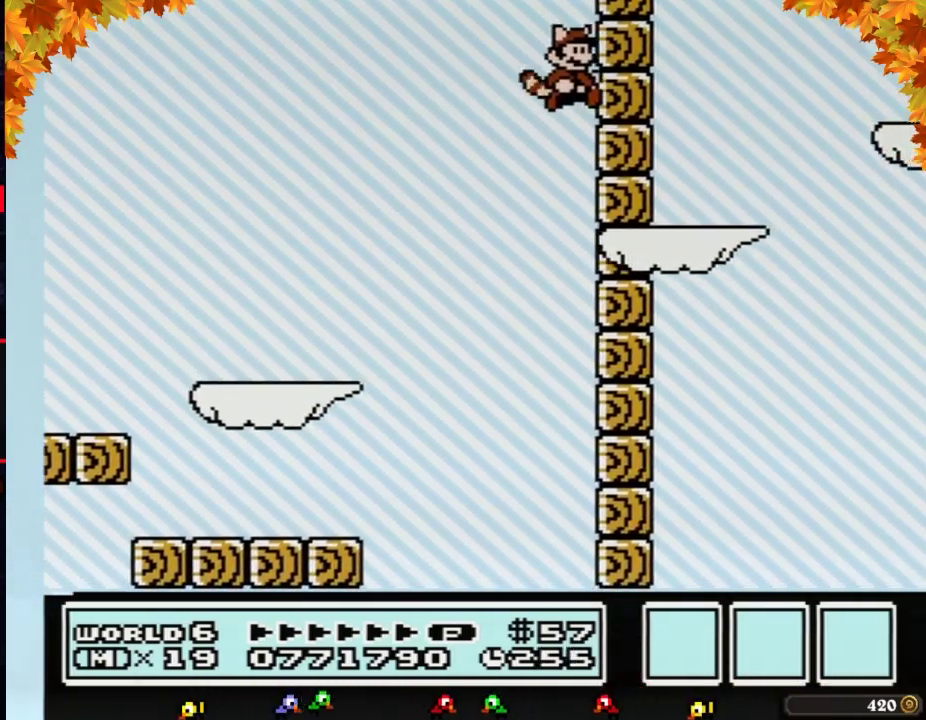
{"buttons": ["DPAD_RIGHT"], "events": [[50, "A", "up"], [150, "A", "down"], [217, "A", "up"], [333, "A", "down"], [400, "A", "up"], [500, "B", "up"]]}
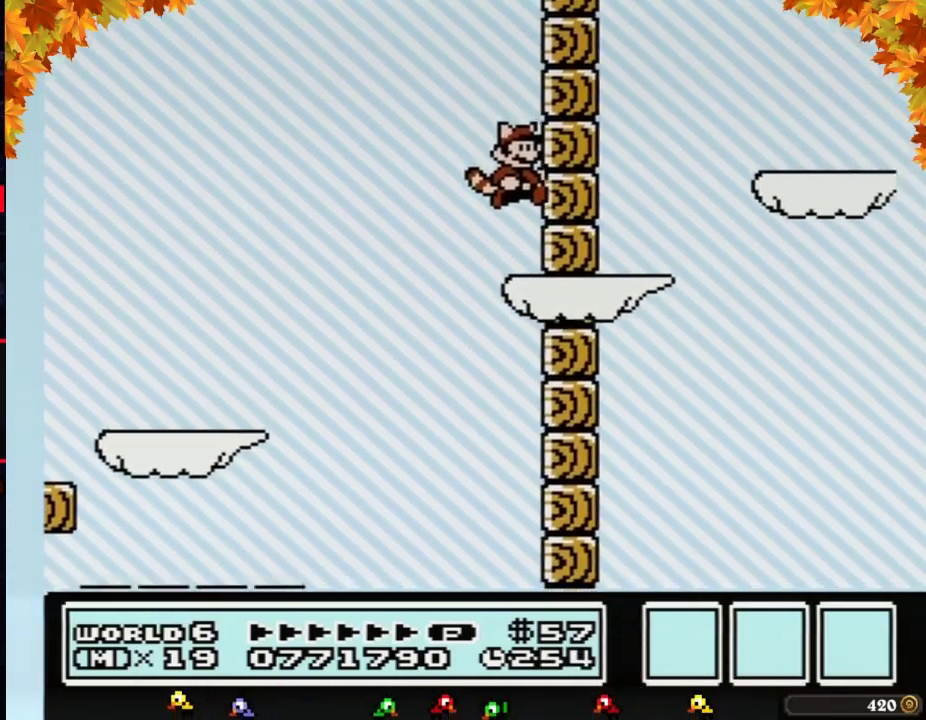
{"buttons": ["B", "DPAD_RIGHT"], "events": [[117, "B", "down"], [300, "B", "up"], [400, "B", "down"]]}
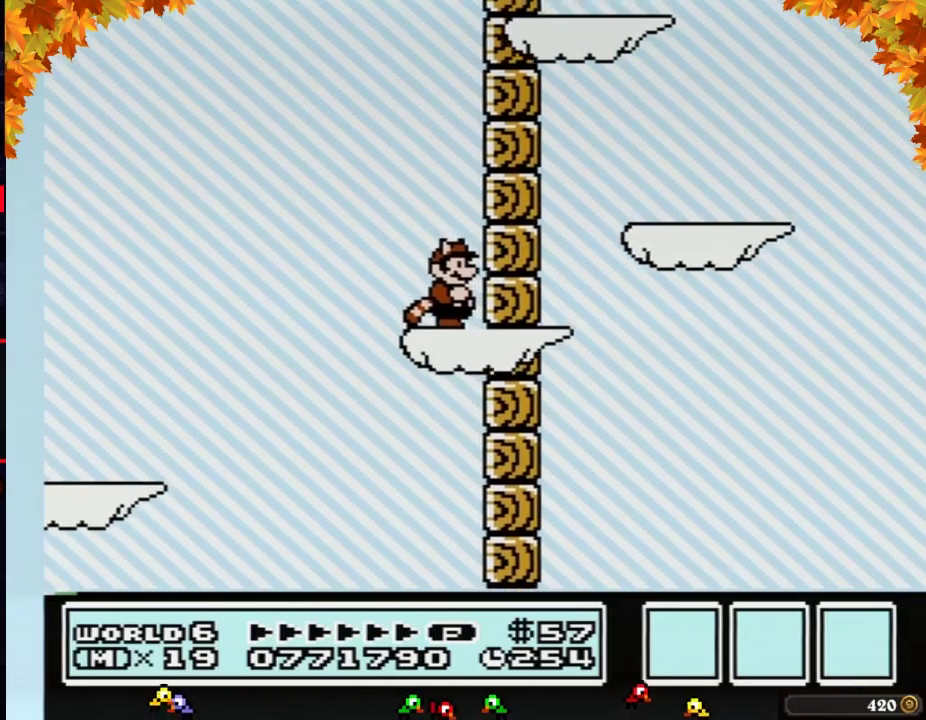
{"buttons": ["B"], "events": [[17, "DPAD_RIGHT", "up"]]}
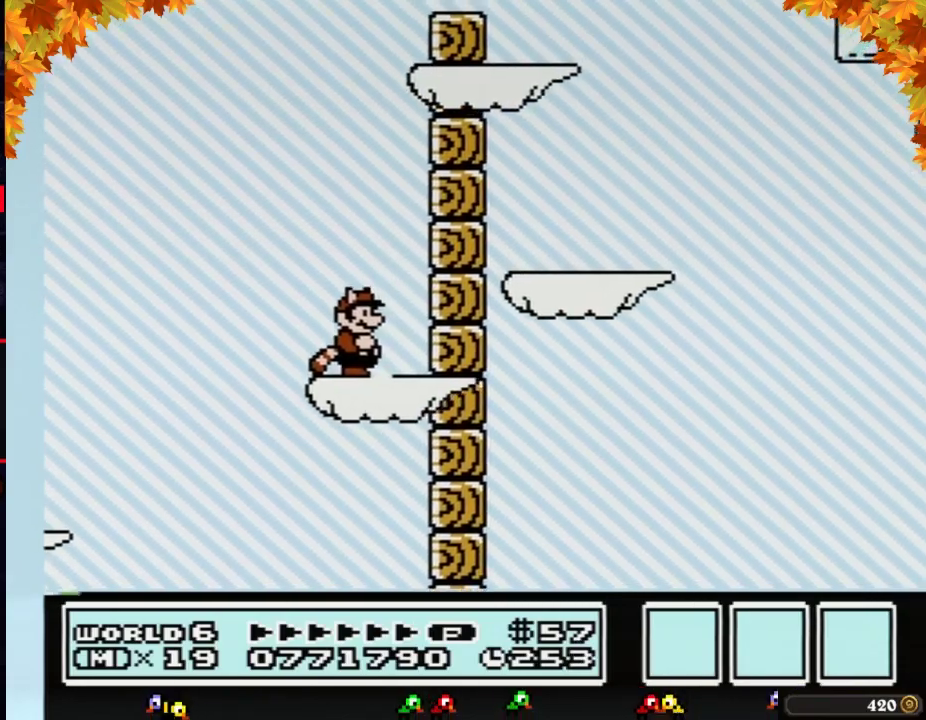
{"buttons": ["A", "B", "DPAD_RIGHT"], "events": [[433, "DPAD_RIGHT", "down"], [500, "A", "down"]]}
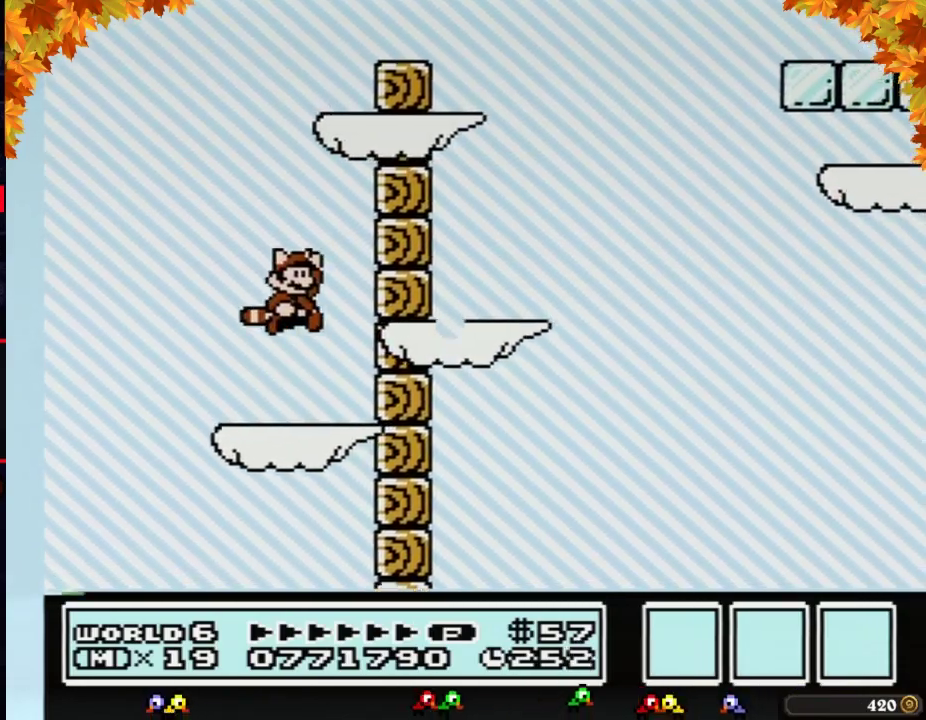
{"buttons": ["B"], "events": [[117, "A", "up"], [150, "B", "up"], [250, "B", "down"], [433, "DPAD_RIGHT", "up"]]}
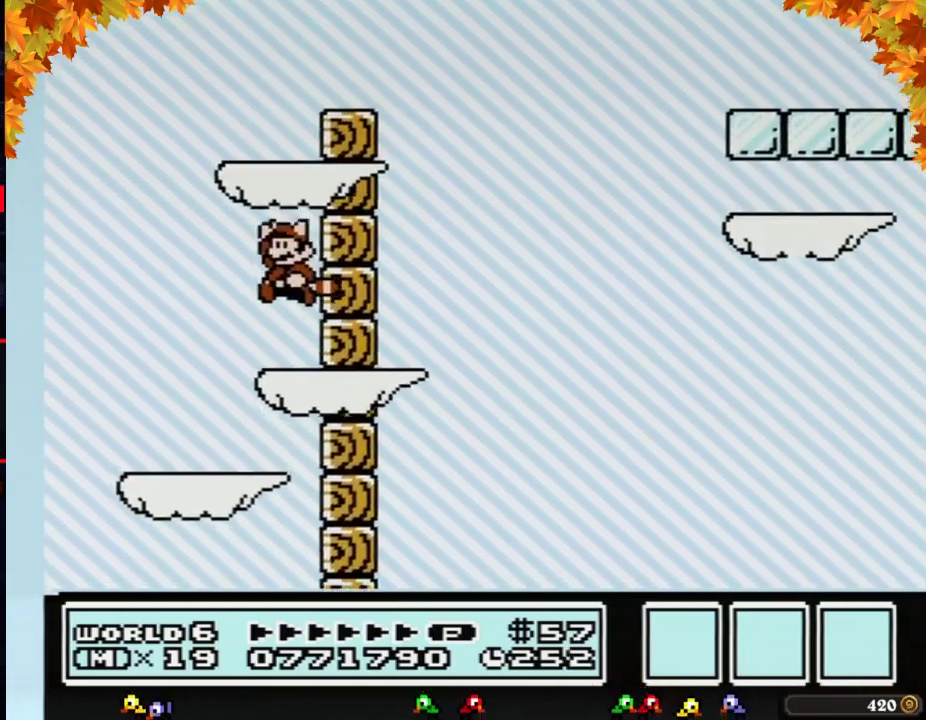
{"buttons": ["B", "DPAD_RIGHT"], "events": [[17, "A", "down"], [17, "DPAD_LEFT", "down"], [267, "A", "up"], [267, "DPAD_LEFT", "up"], [333, "DPAD_RIGHT", "down"]]}
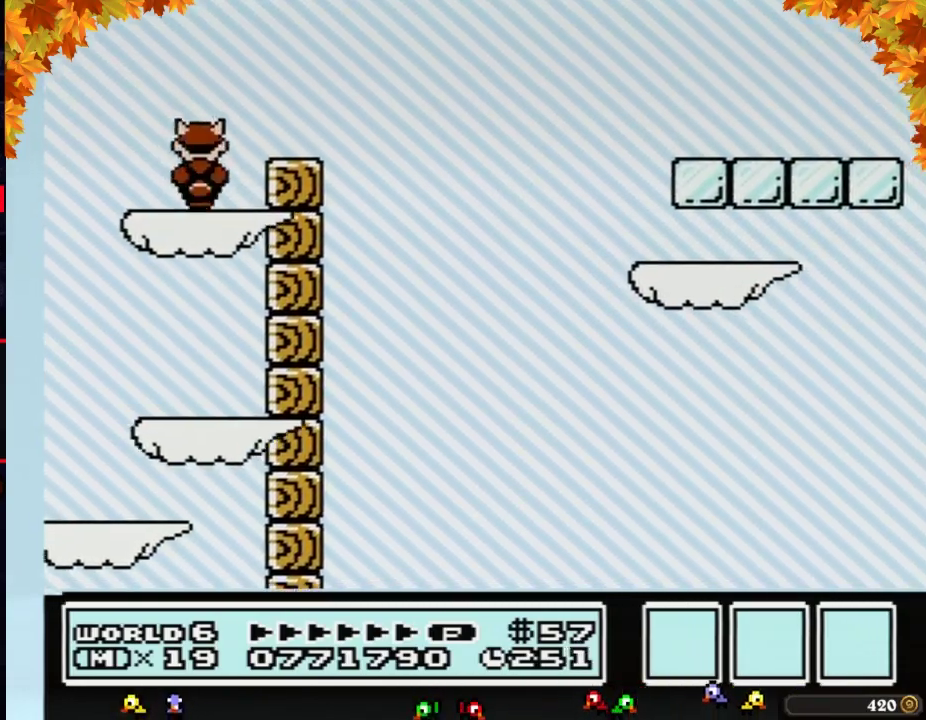
{"buttons": ["A", "B", "DPAD_RIGHT"], "events": [[117, "A", "down"]]}
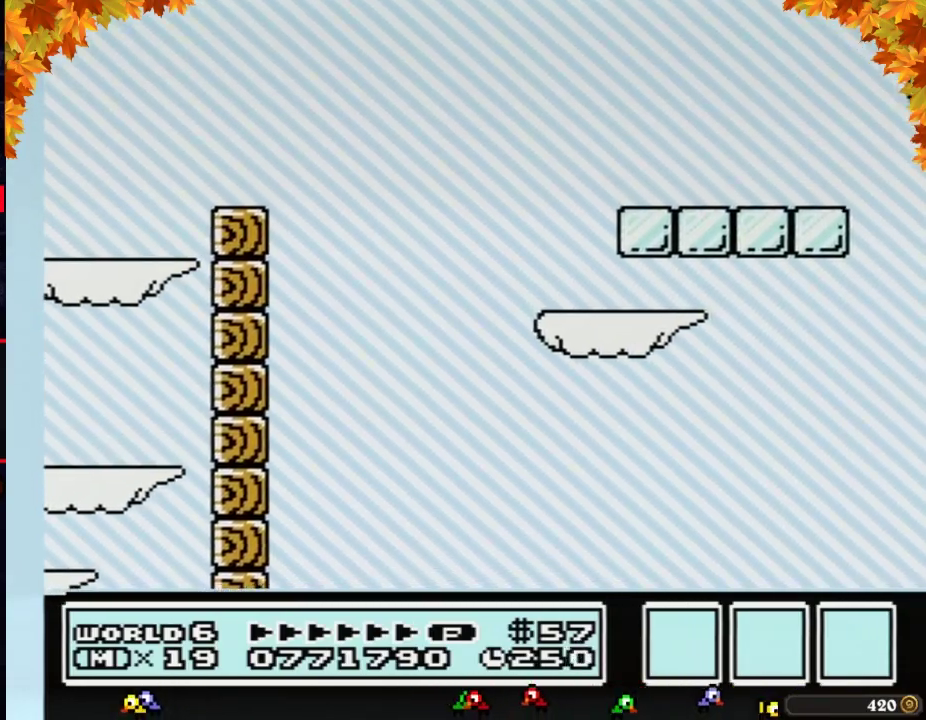
{"buttons": ["A", "B", "DPAD_RIGHT"], "events": [[83, "A", "up"], [433, "A", "down"]]}
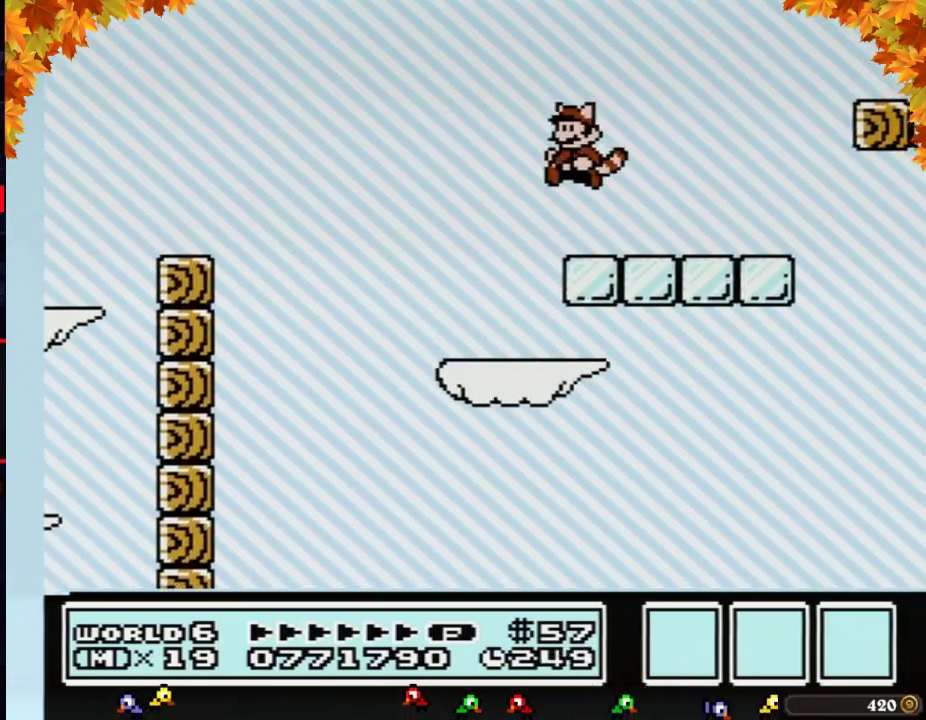
{"buttons": ["A", "B"], "events": [[17, "A", "up"], [50, "DPAD_RIGHT", "up"], [117, "DPAD_LEFT", "down"], [217, "DPAD_LEFT", "up"], [400, "DPAD_DOWN", "down"], [433, "A", "down"], [500, "DPAD_DOWN", "up"]]}
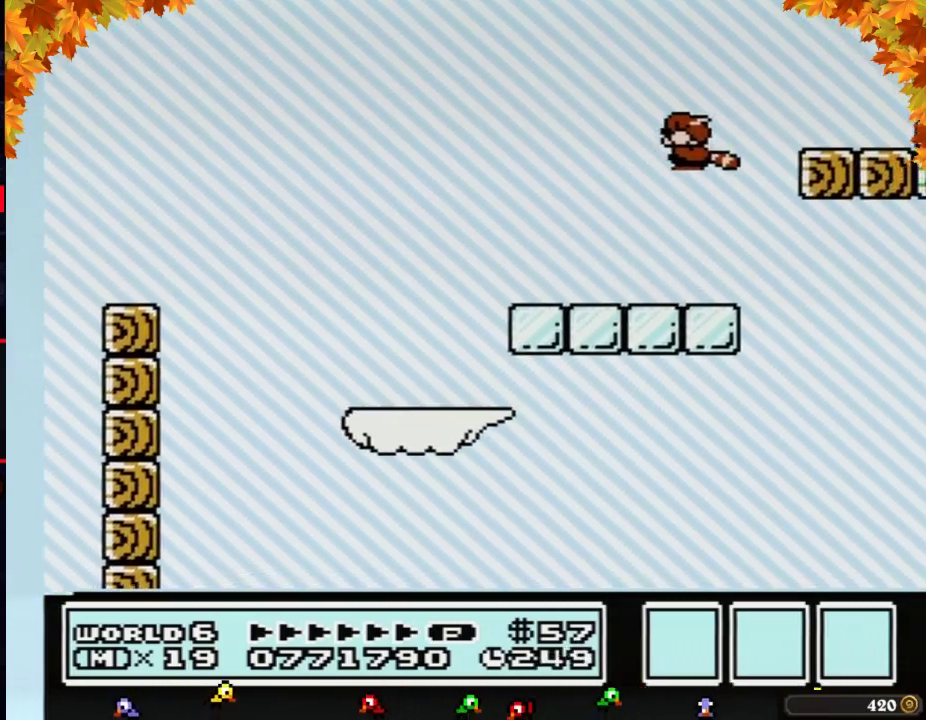
{"buttons": ["B"], "events": [[183, "DPAD_RIGHT", "down"], [217, "A", "up"], [267, "DPAD_RIGHT", "up"]]}
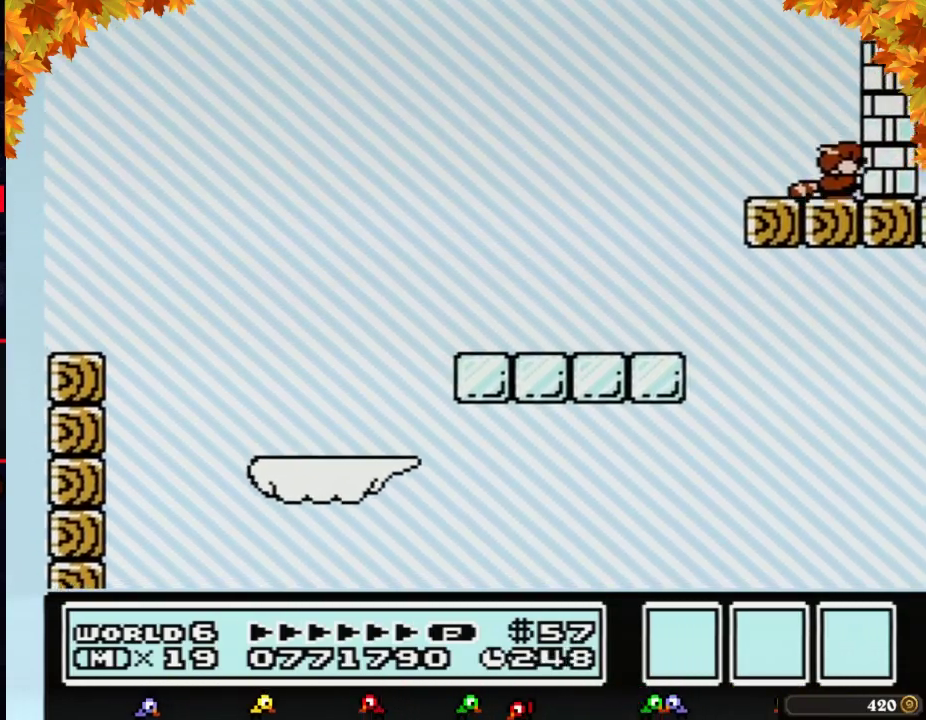
{"buttons": ["B"], "events": [[17, "DPAD_RIGHT", "down"], [83, "B", "up"], [183, "DPAD_RIGHT", "up"], [233, "A", "down"], [267, "B", "down"], [300, "A", "up"], [333, "B", "up"], [400, "B", "down"]]}